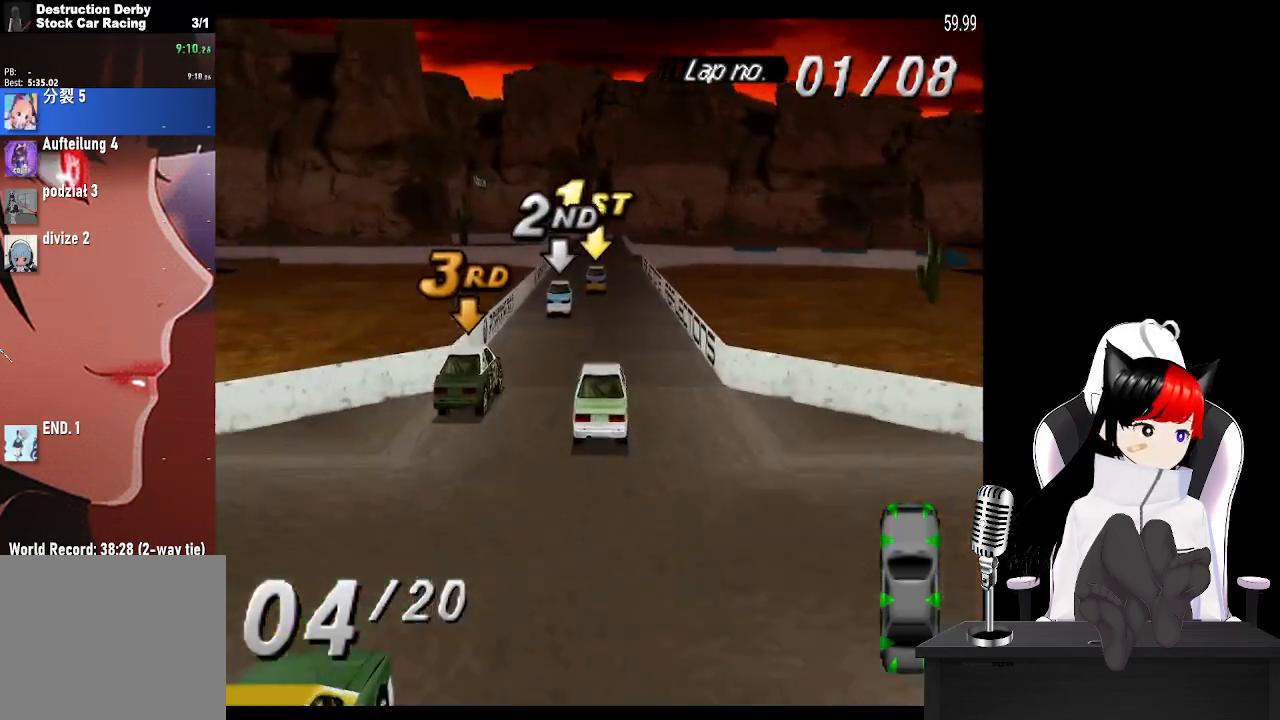
Gameplay with a controller (PlayStation layout); each line is a JSON object with the inputs held at the frame after it. "events" lists button and stick changes between this image and that frame as [ms after this image, input, new state], when the widget could be followed in between.
{"buttons": ["CROSS"], "left_stick": "center", "right_stick": "center", "events": []}
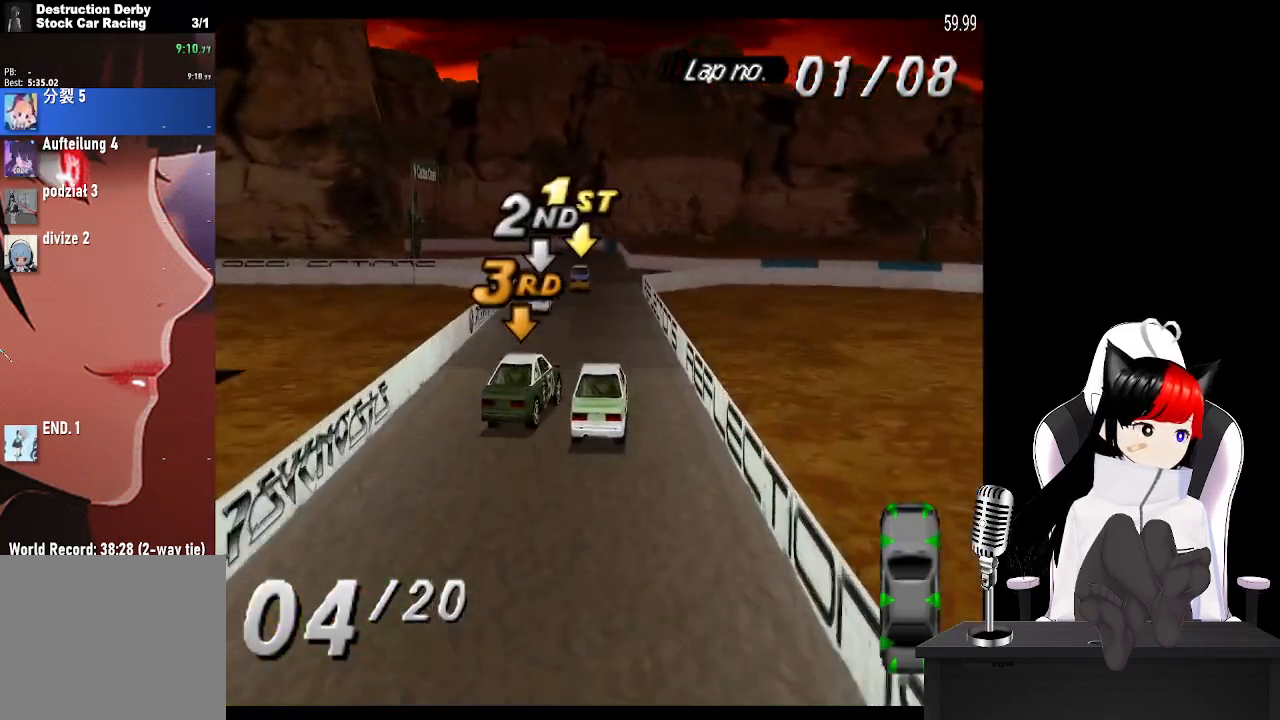
{"buttons": ["CROSS", "DPAD_LEFT"], "left_stick": "center", "right_stick": "center", "events": [[50, "DPAD_LEFT", "down"], [50, "SQUARE", "down"], [67, "CROSS", "up"], [133, "DPAD_LEFT", "up"], [333, "DPAD_LEFT", "down"], [350, "SQUARE", "up"], [450, "CROSS", "down"]]}
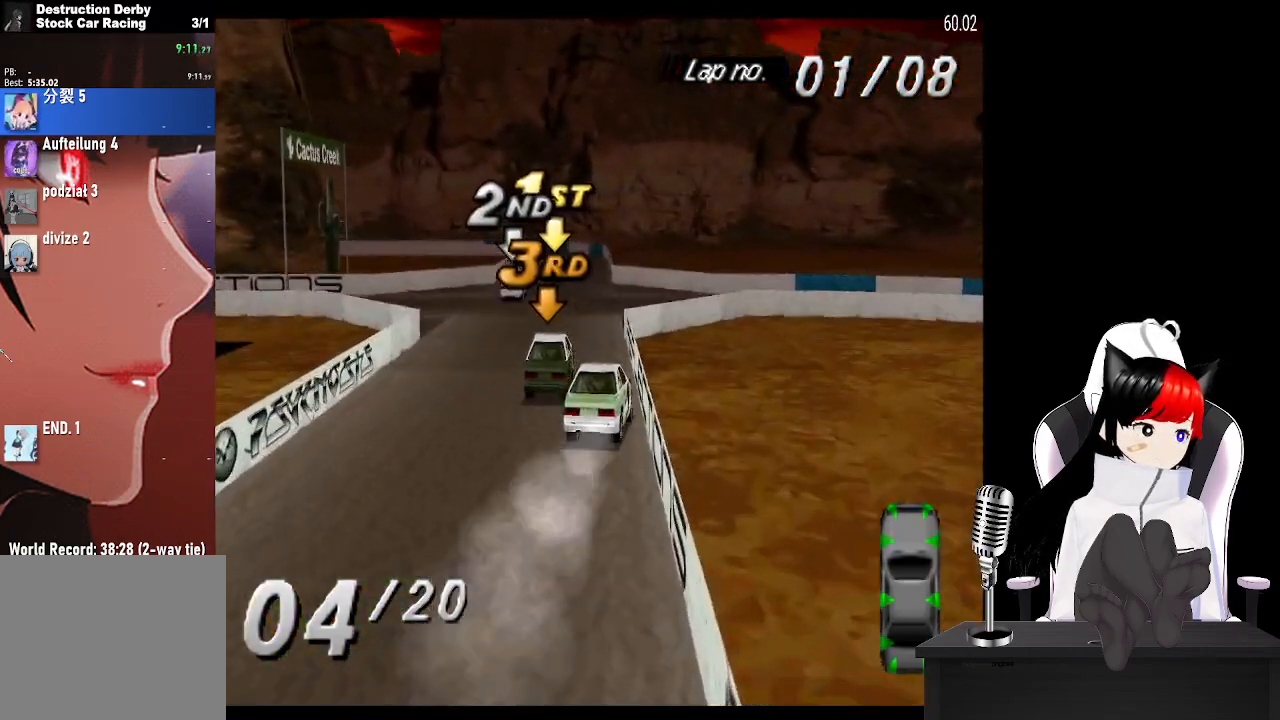
{"buttons": ["CROSS"], "left_stick": "center", "right_stick": "center", "events": [[33, "DPAD_LEFT", "up"], [217, "DPAD_LEFT", "down"], [300, "DPAD_LEFT", "up"]]}
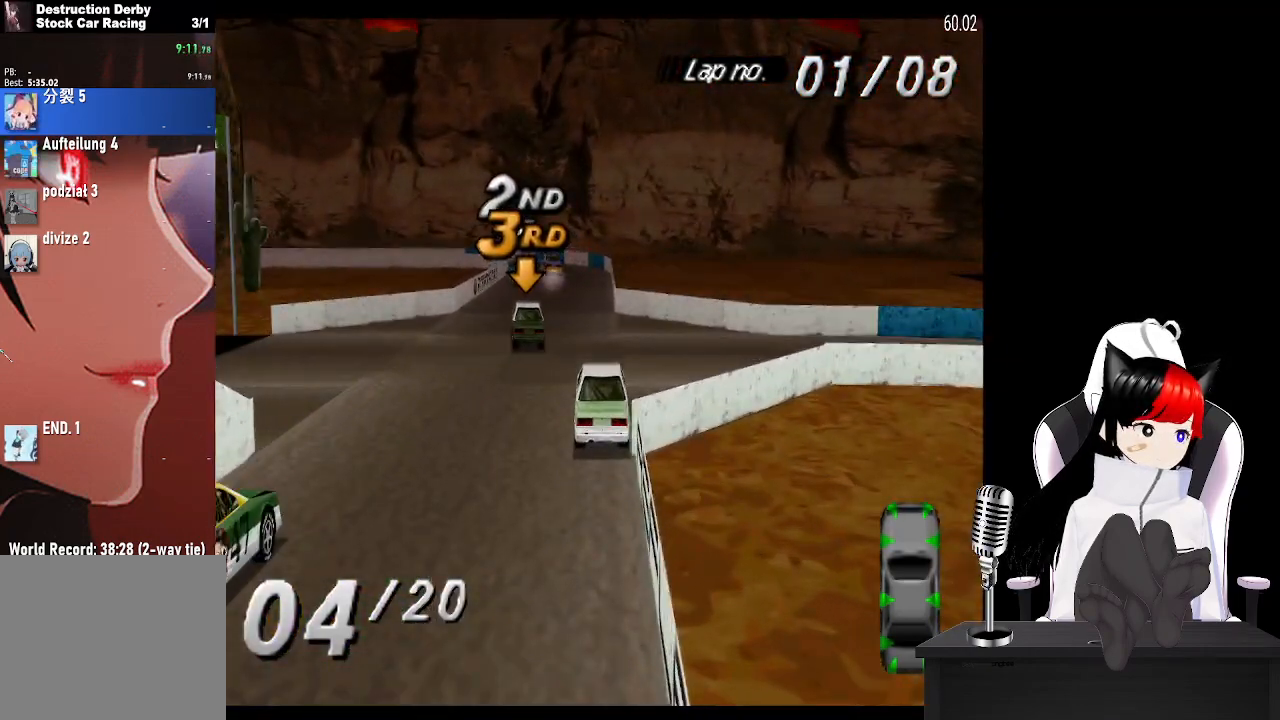
{"buttons": ["CROSS"], "left_stick": "center", "right_stick": "center", "events": [[200, "DPAD_LEFT", "down"], [350, "DPAD_LEFT", "up"]]}
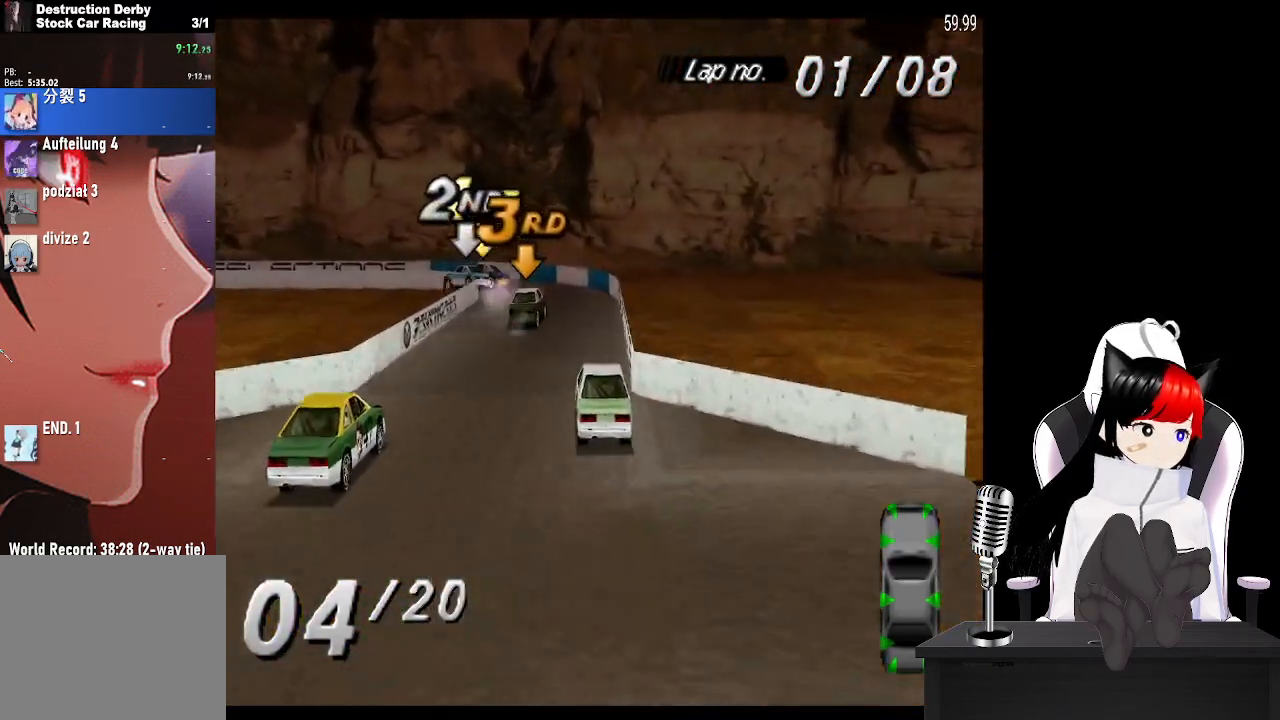
{"buttons": ["SQUARE", "DPAD_LEFT"], "left_stick": "center", "right_stick": "center", "events": [[250, "DPAD_LEFT", "down"], [417, "CROSS", "up"], [500, "SQUARE", "down"]]}
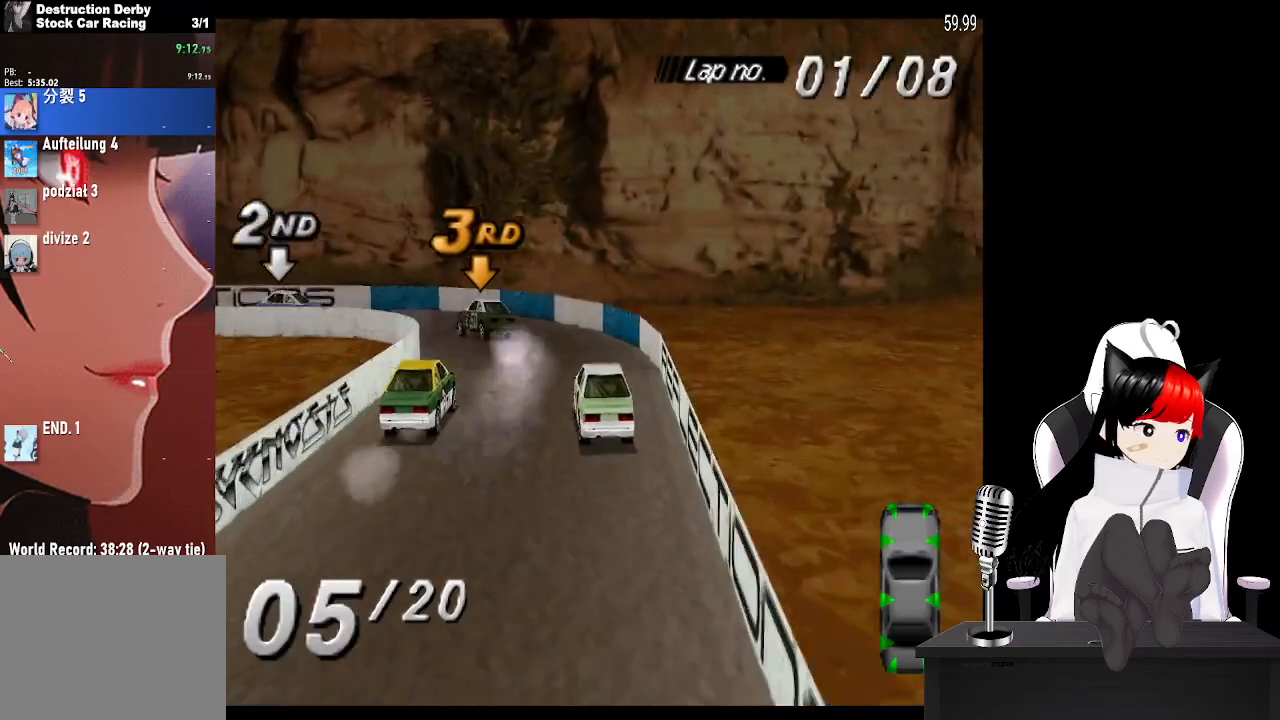
{"buttons": ["DPAD_LEFT"], "left_stick": "center", "right_stick": "center", "events": [[133, "SQUARE", "up"]]}
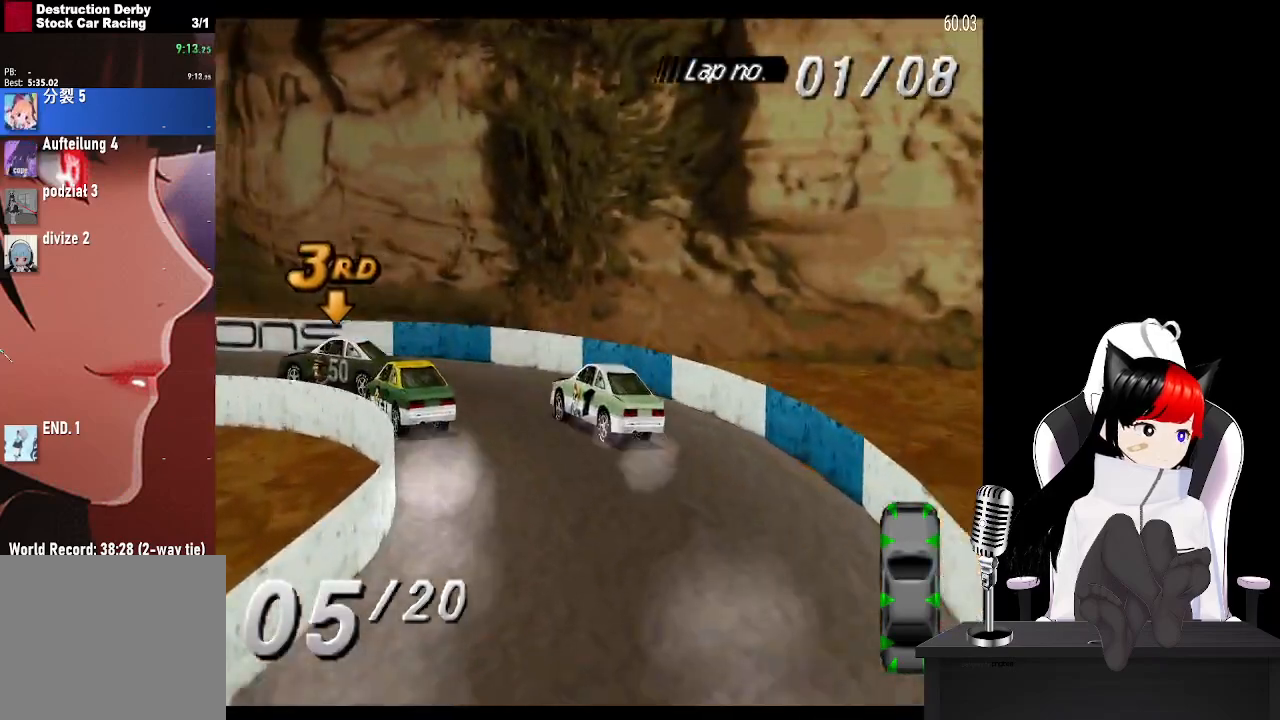
{"buttons": ["CROSS"], "left_stick": "center", "right_stick": "center", "events": [[150, "CROSS", "down"], [350, "DPAD_LEFT", "up"]]}
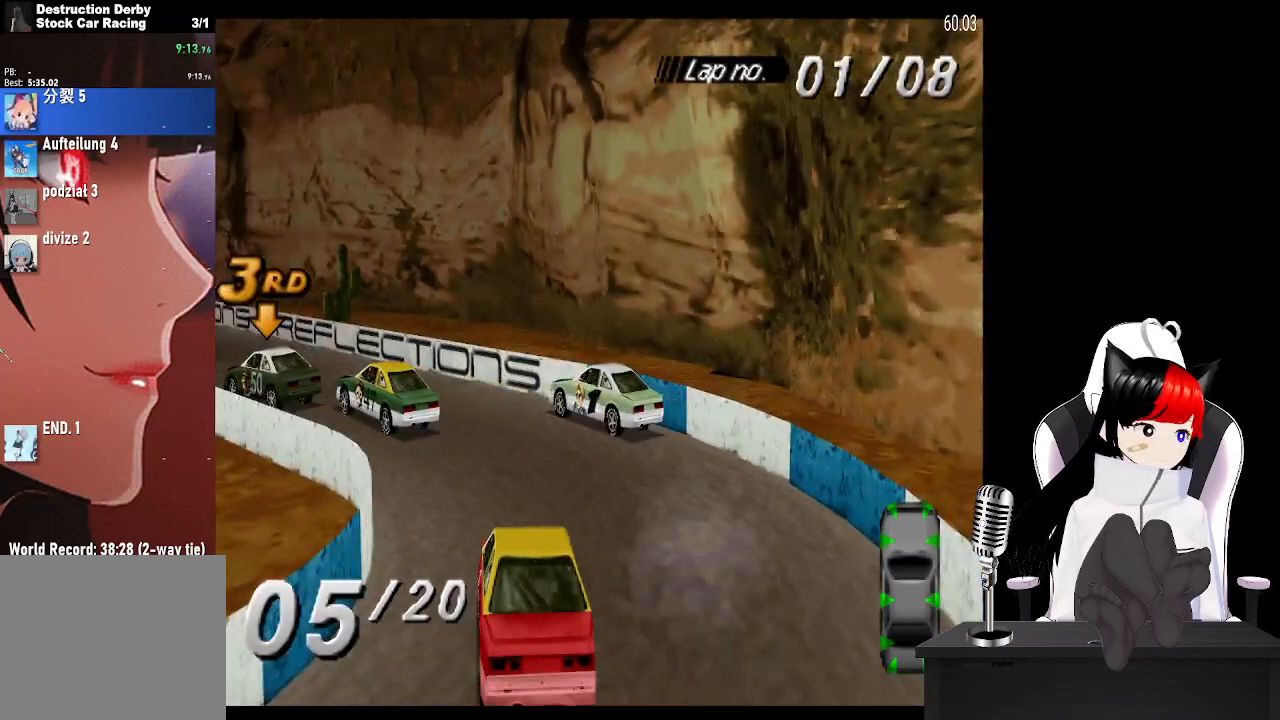
{"buttons": ["CROSS", "DPAD_LEFT"], "left_stick": "center", "right_stick": "center", "events": [[50, "DPAD_RIGHT", "down"], [233, "DPAD_RIGHT", "up"], [433, "DPAD_LEFT", "down"]]}
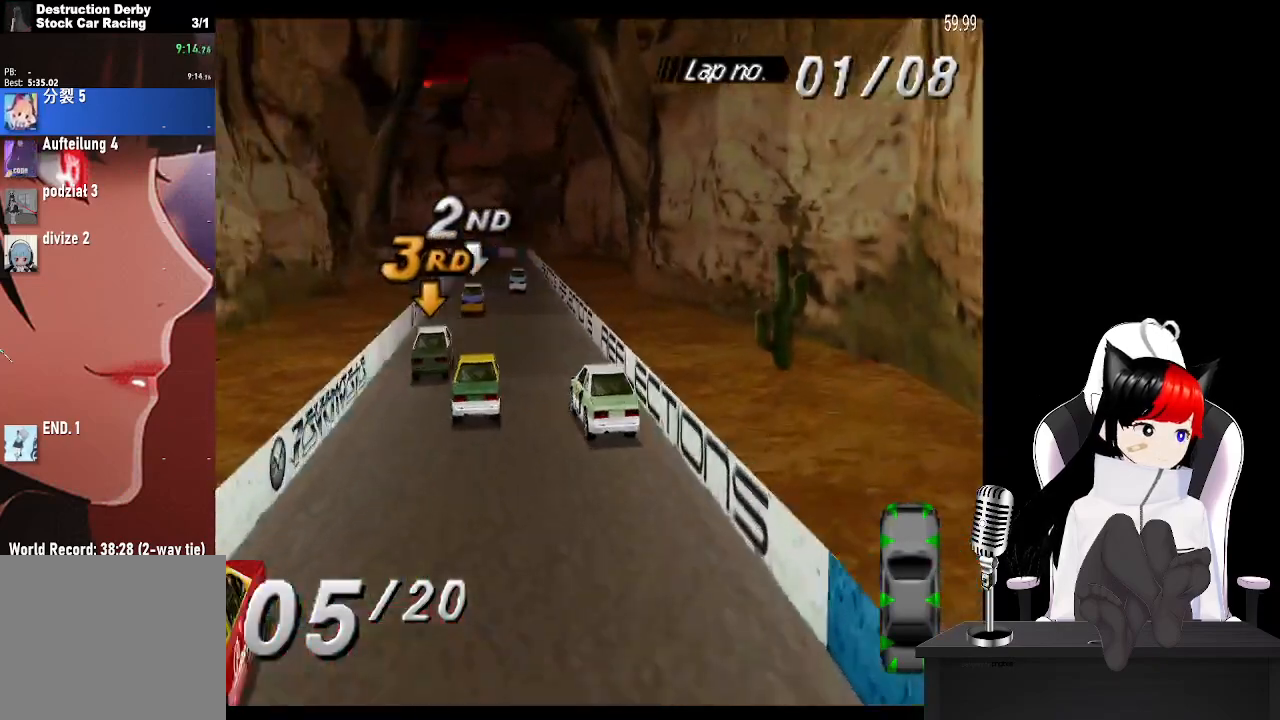
{"buttons": ["CROSS"], "left_stick": "center", "right_stick": "center", "events": [[50, "DPAD_LEFT", "up"], [267, "DPAD_RIGHT", "down"], [367, "DPAD_RIGHT", "up"]]}
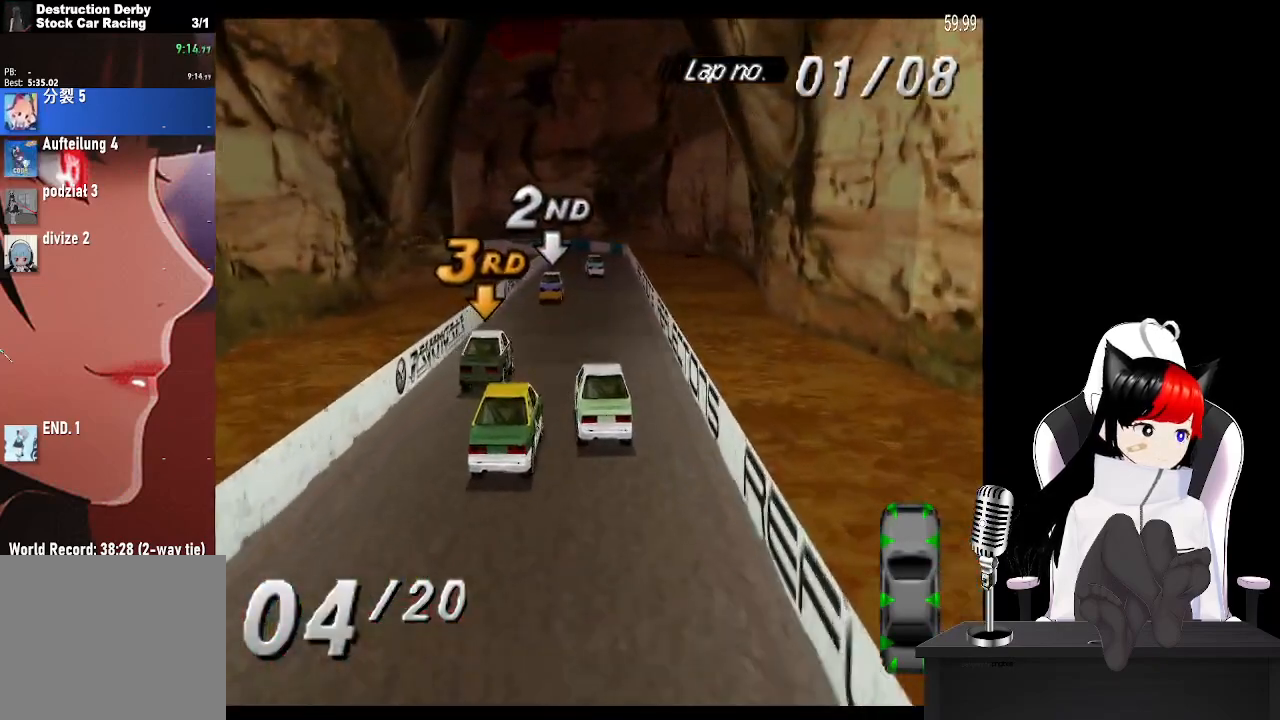
{"buttons": ["CROSS"], "left_stick": "center", "right_stick": "center", "events": [[50, "DPAD_RIGHT", "down"], [167, "DPAD_RIGHT", "up"], [400, "DPAD_LEFT", "down"], [500, "DPAD_LEFT", "up"]]}
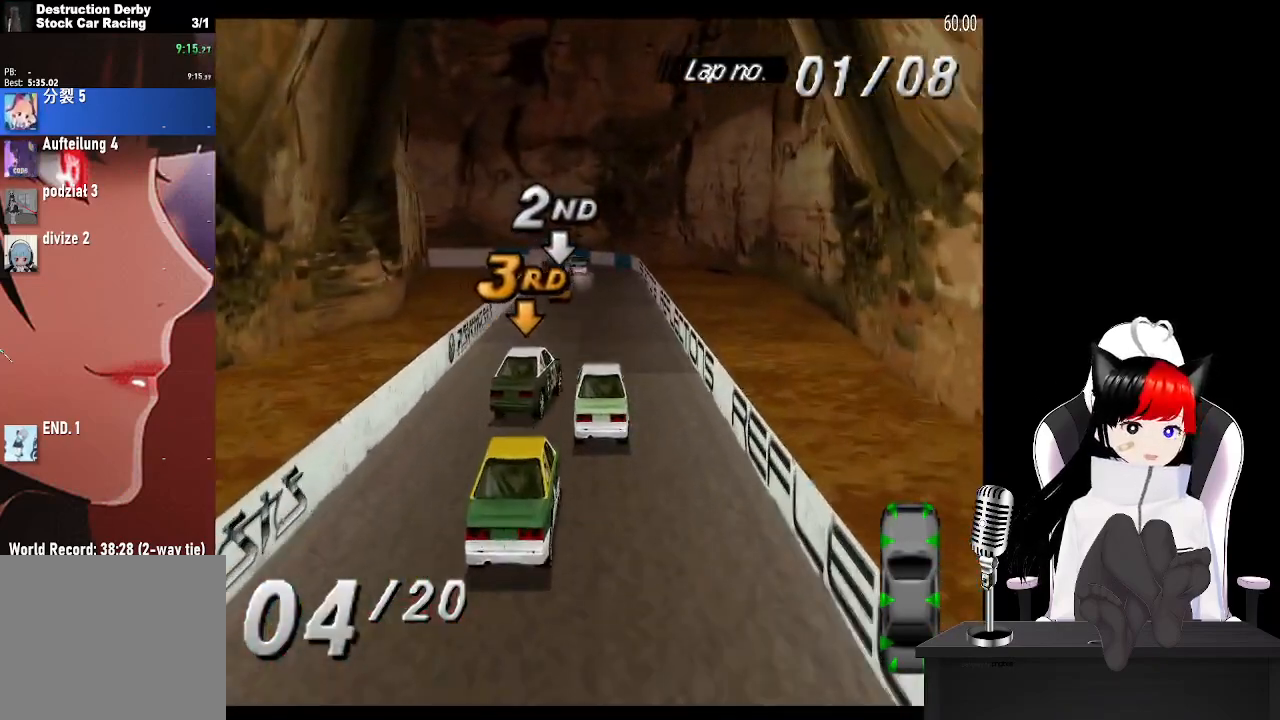
{"buttons": ["CROSS", "DPAD_LEFT"], "left_stick": "center", "right_stick": "center", "events": [[467, "DPAD_LEFT", "down"]]}
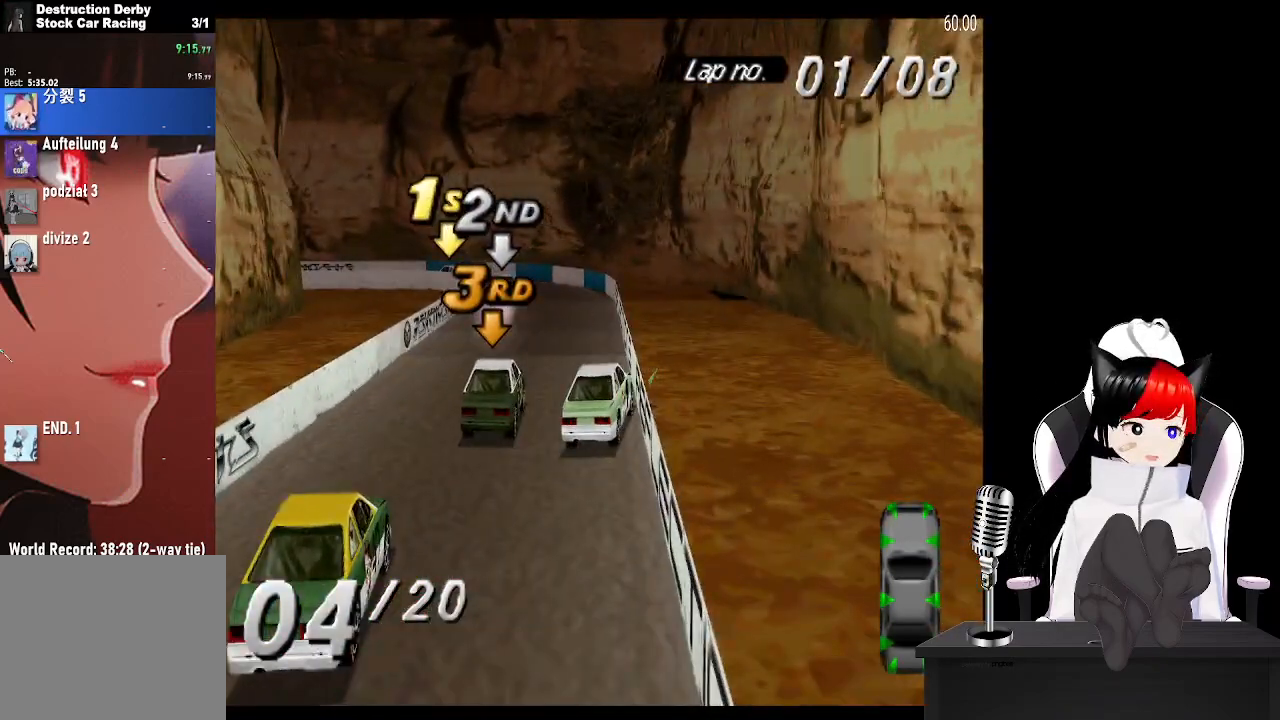
{"buttons": ["CROSS", "DPAD_LEFT"], "left_stick": "center", "right_stick": "center", "events": [[150, "DPAD_LEFT", "up"], [233, "DPAD_LEFT", "down"]]}
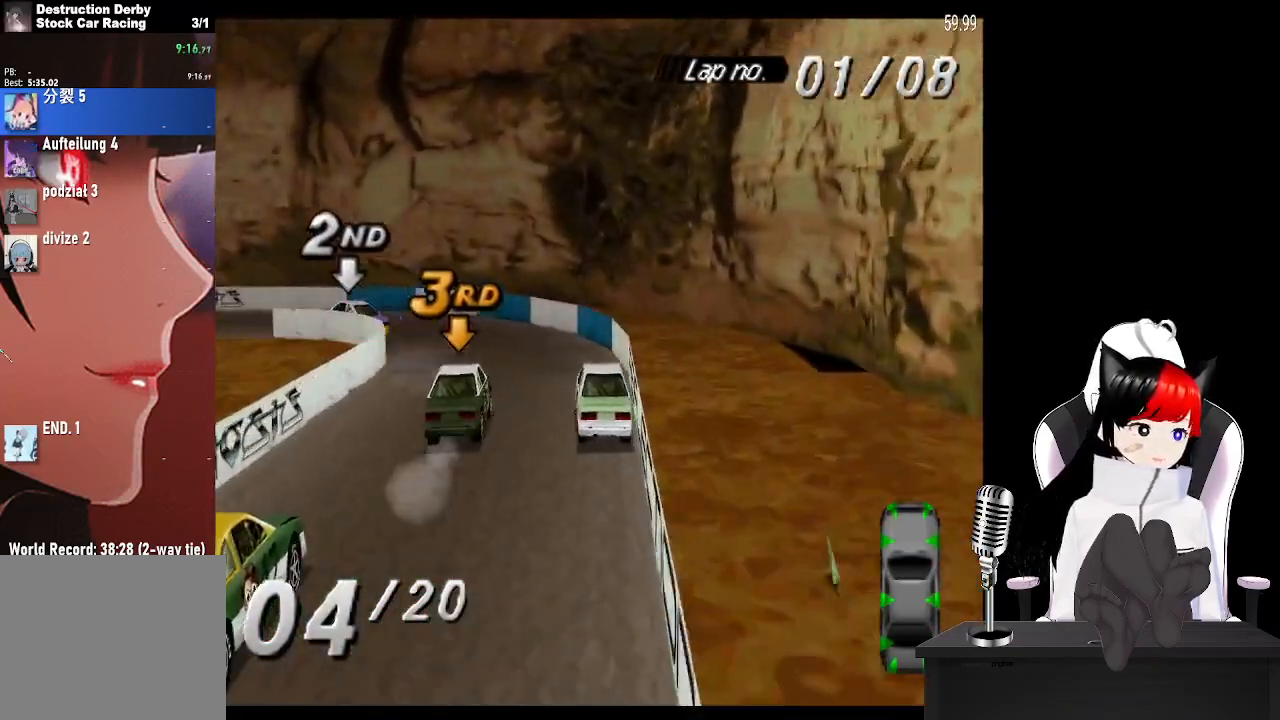
{"buttons": ["CROSS", "DPAD_LEFT"], "left_stick": "center", "right_stick": "center", "events": [[17, "SQUARE", "down"], [33, "CROSS", "up"], [200, "SQUARE", "up"], [283, "CROSS", "down"]]}
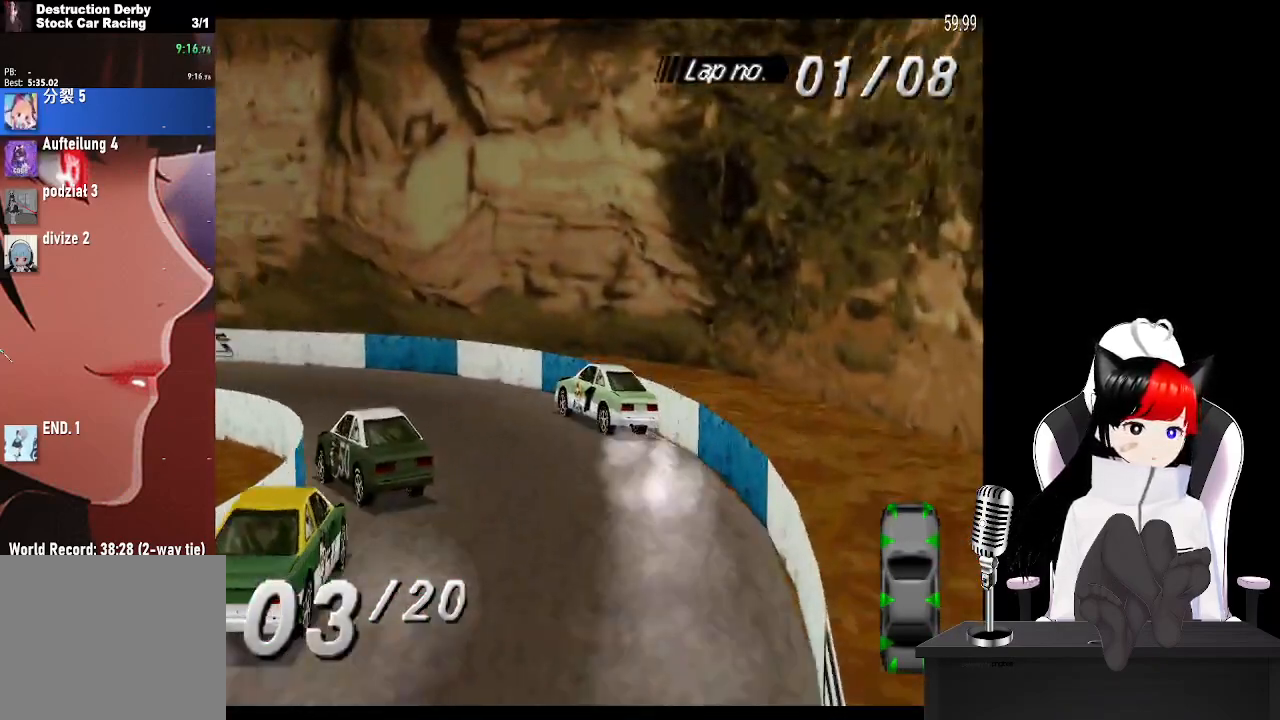
{"buttons": ["CROSS"], "left_stick": "center", "right_stick": "center", "events": [[200, "DPAD_LEFT", "up"]]}
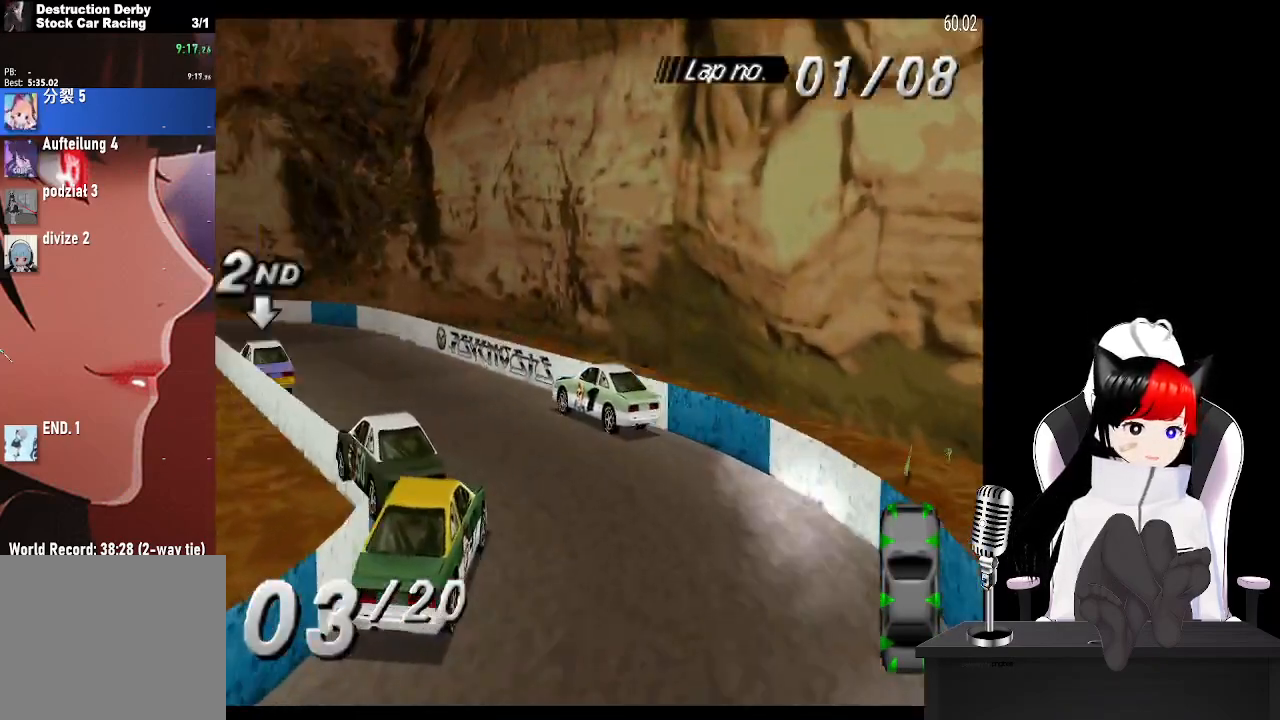
{"buttons": ["CROSS", "DPAD_LEFT"], "left_stick": "center", "right_stick": "center", "events": [[133, "DPAD_LEFT", "down"], [300, "CROSS", "up"], [300, "SQUARE", "down"], [417, "SQUARE", "up"], [450, "CROSS", "down"]]}
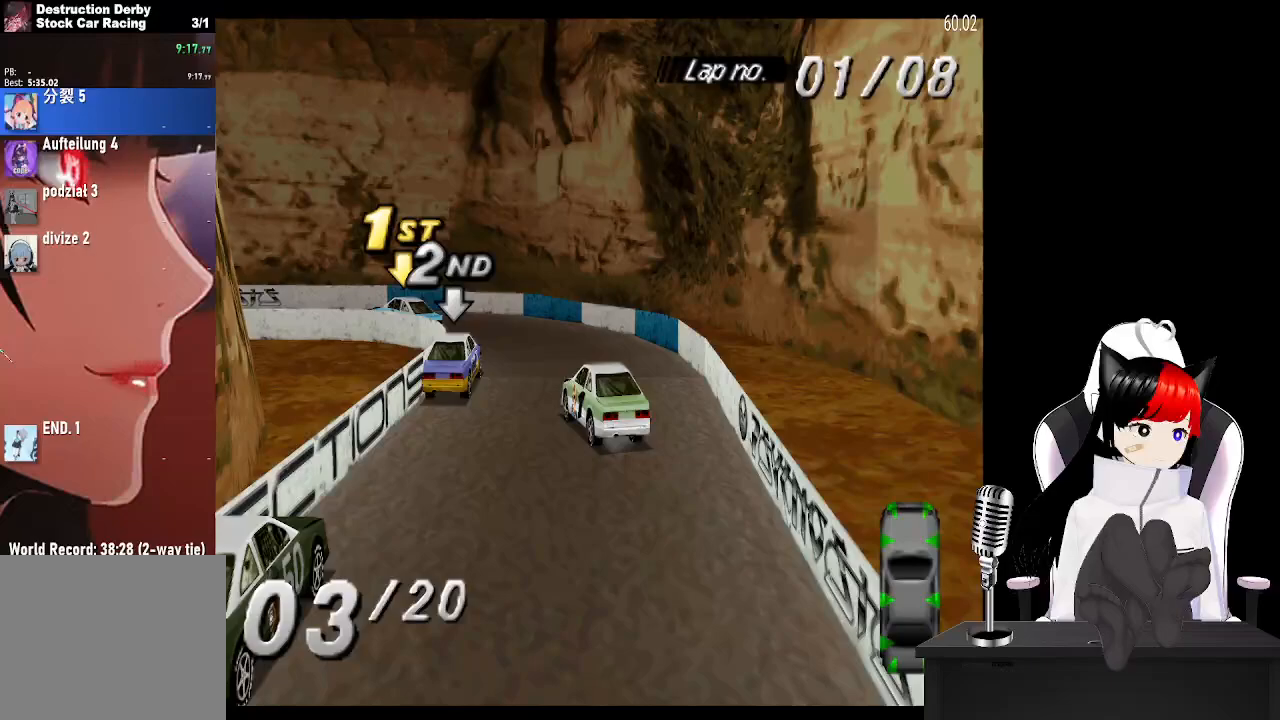
{"buttons": ["DPAD_LEFT"], "left_stick": "center", "right_stick": "center", "events": [[33, "DPAD_LEFT", "up"], [67, "CROSS", "up"], [150, "DPAD_LEFT", "down"]]}
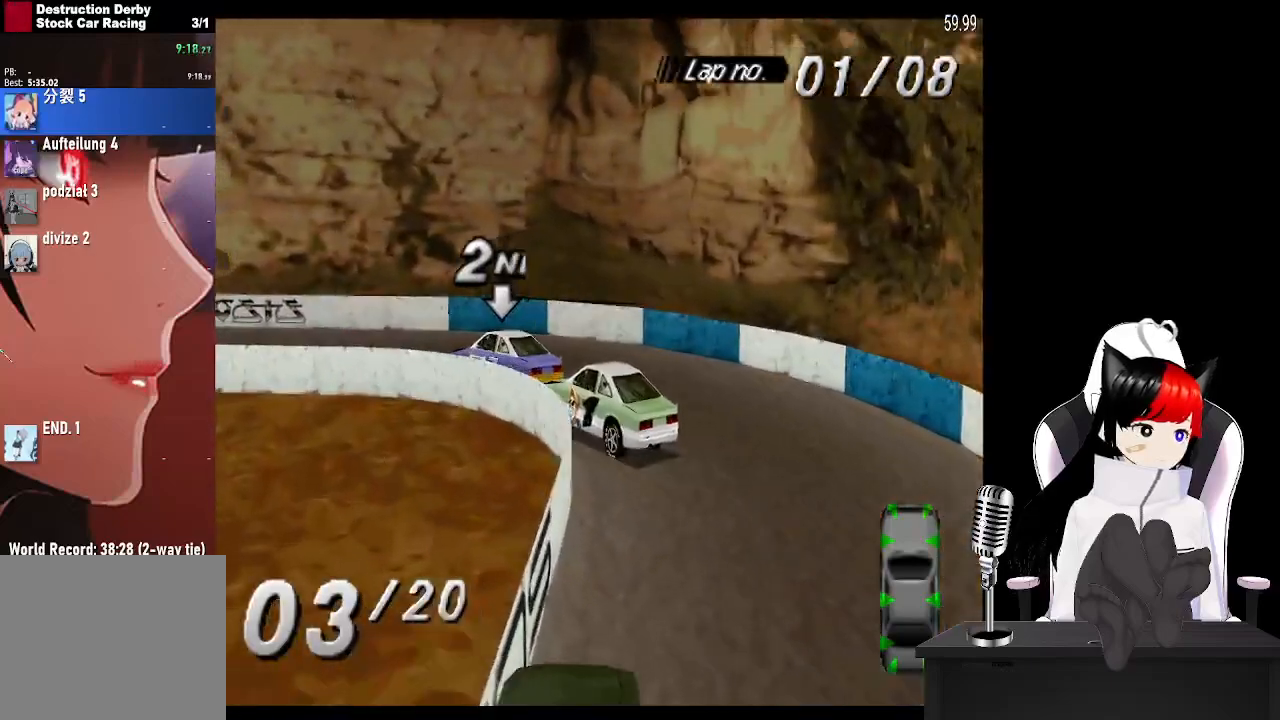
{"buttons": ["CROSS"], "left_stick": "center", "right_stick": "center", "events": [[83, "CROSS", "down"], [317, "DPAD_LEFT", "up"]]}
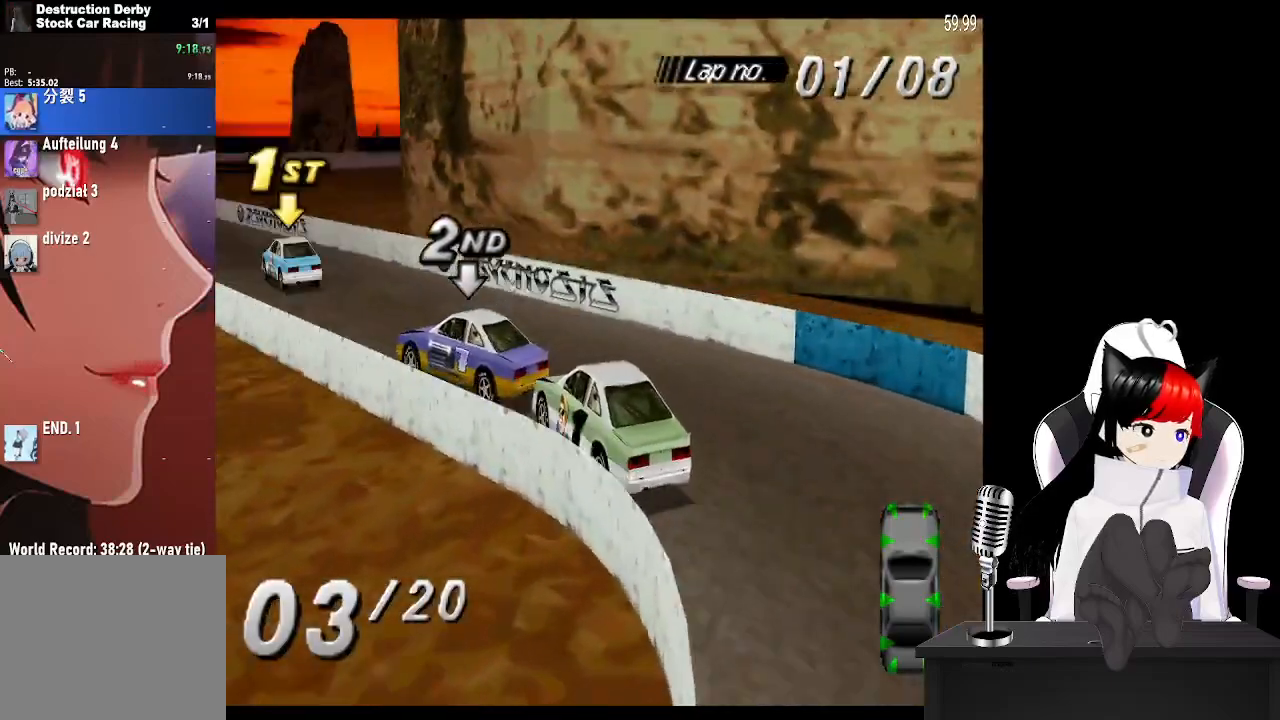
{"buttons": ["CROSS", "DPAD_LEFT"], "left_stick": "center", "right_stick": "center", "events": [[400, "DPAD_LEFT", "down"]]}
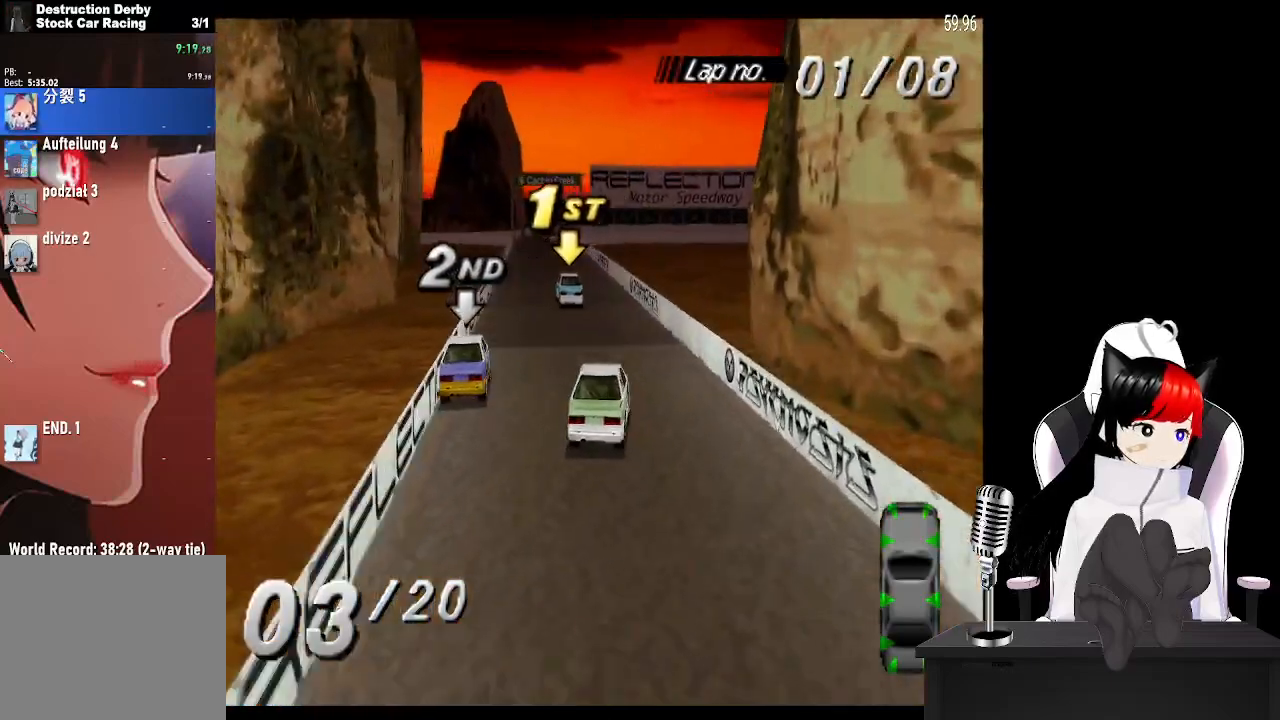
{"buttons": ["CROSS"], "left_stick": "center", "right_stick": "center", "events": [[133, "DPAD_LEFT", "up"]]}
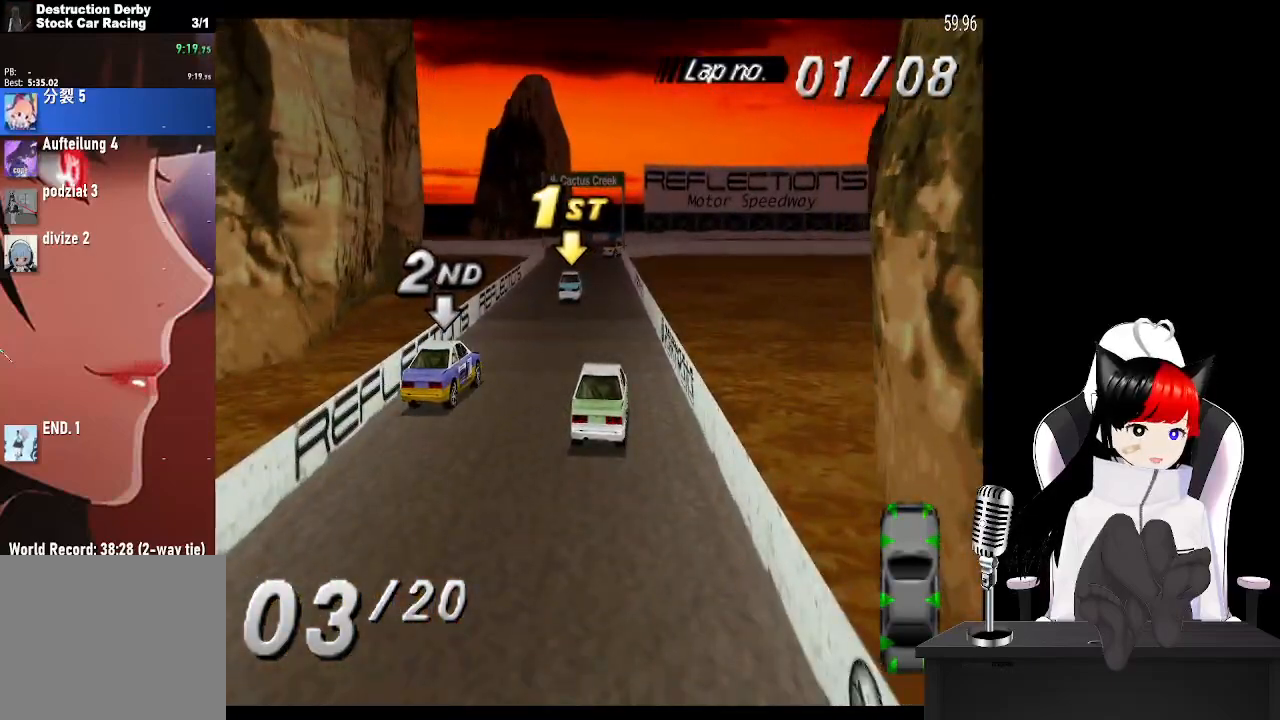
{"buttons": ["CROSS"], "left_stick": "center", "right_stick": "center", "events": [[117, "DPAD_LEFT", "down"], [250, "DPAD_LEFT", "up"]]}
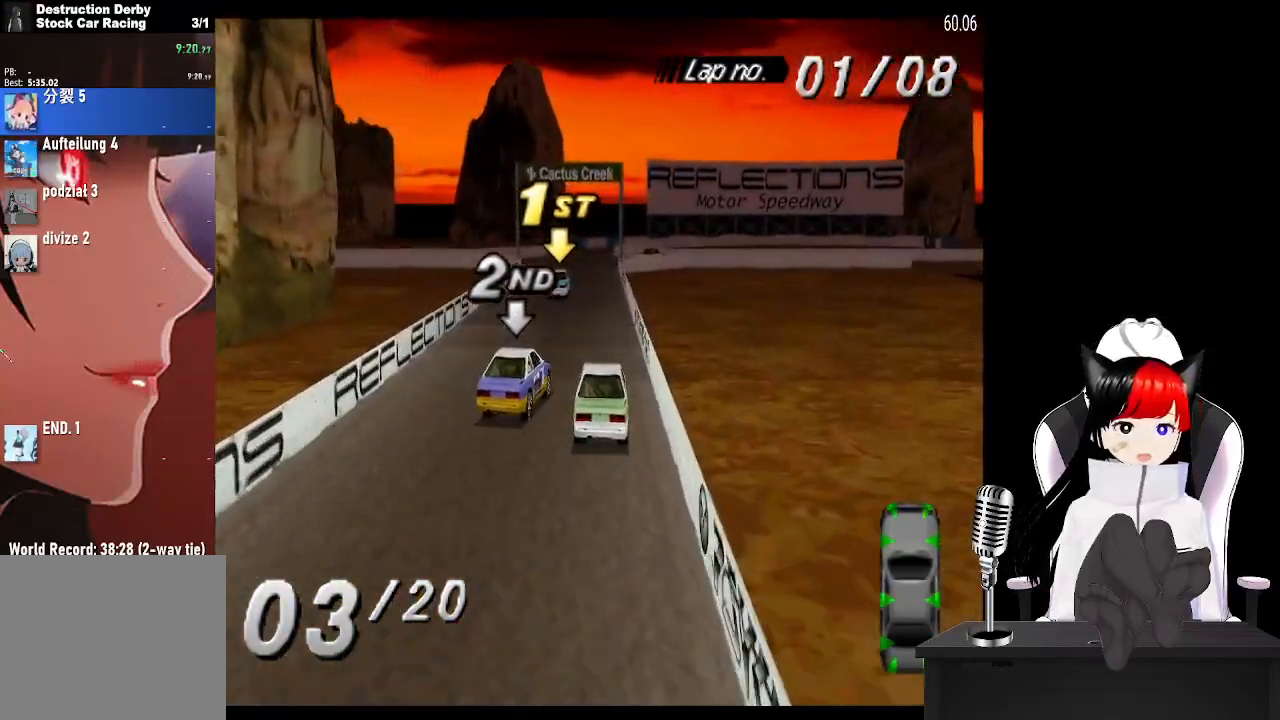
{"buttons": ["CROSS"], "left_stick": "center", "right_stick": "center", "events": [[283, "DPAD_LEFT", "down"], [450, "DPAD_LEFT", "up"]]}
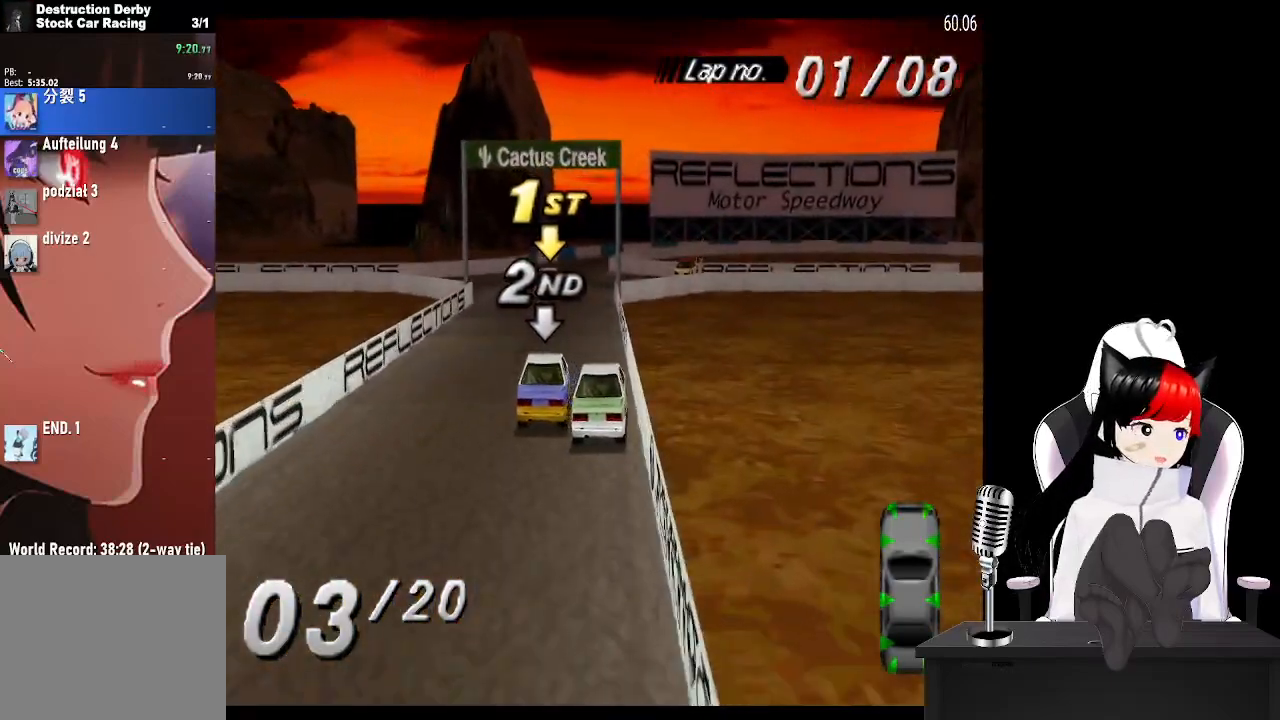
{"buttons": ["CROSS", "DPAD_LEFT"], "left_stick": "center", "right_stick": "center", "events": [[167, "DPAD_LEFT", "down"], [283, "DPAD_LEFT", "up"], [500, "DPAD_LEFT", "down"]]}
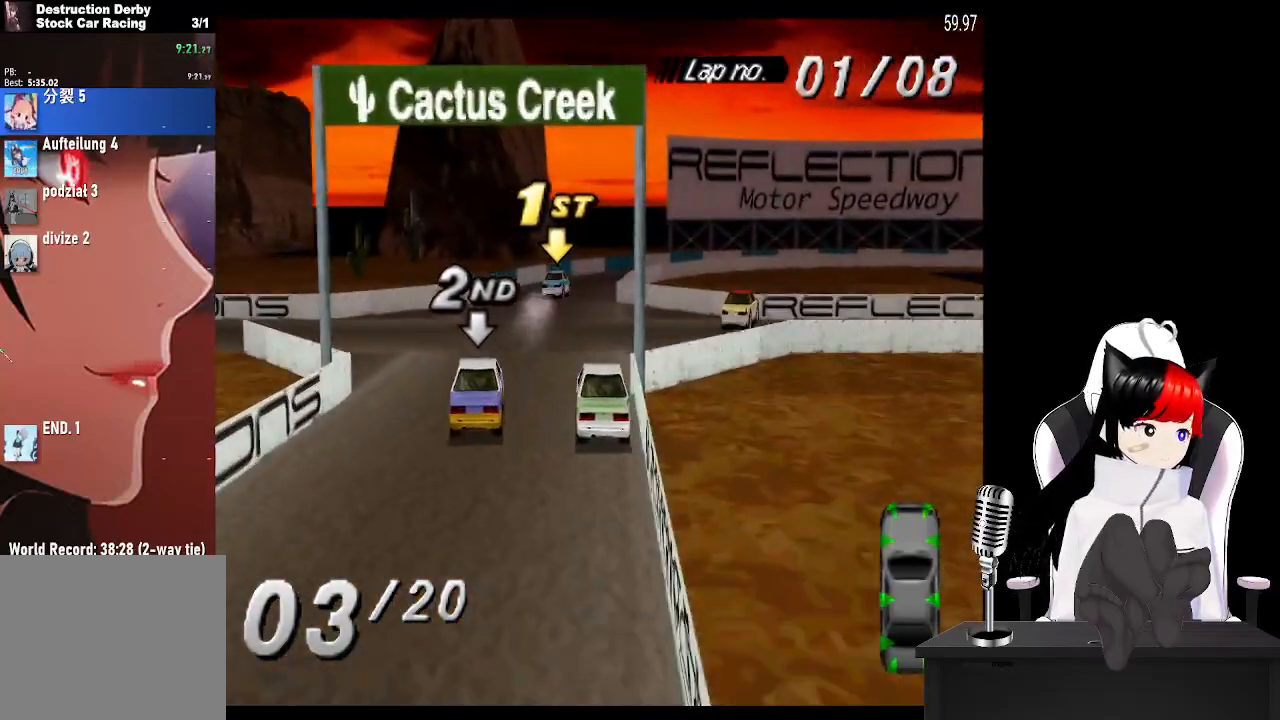
{"buttons": ["DPAD_RIGHT"], "left_stick": "center", "right_stick": "center", "events": [[133, "DPAD_LEFT", "up"], [283, "DPAD_RIGHT", "down"], [383, "CROSS", "up"]]}
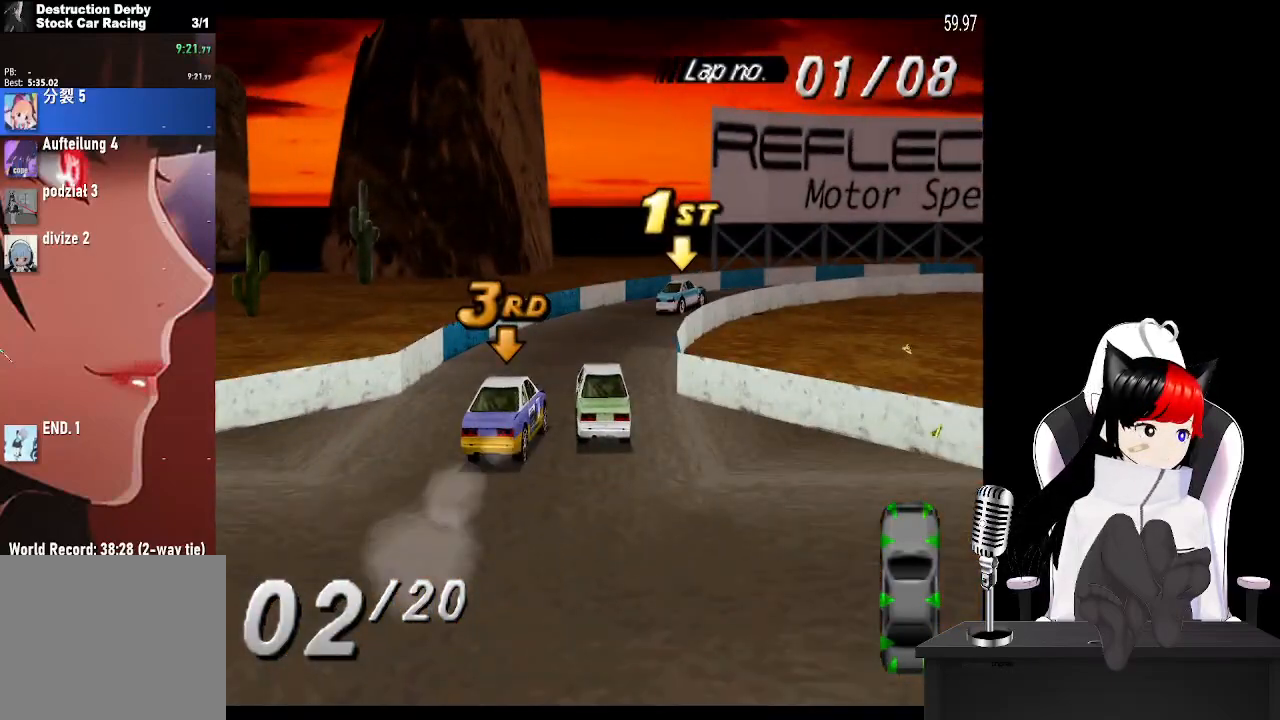
{"buttons": ["CROSS", "DPAD_RIGHT"], "left_stick": "center", "right_stick": "center", "events": [[400, "CROSS", "down"]]}
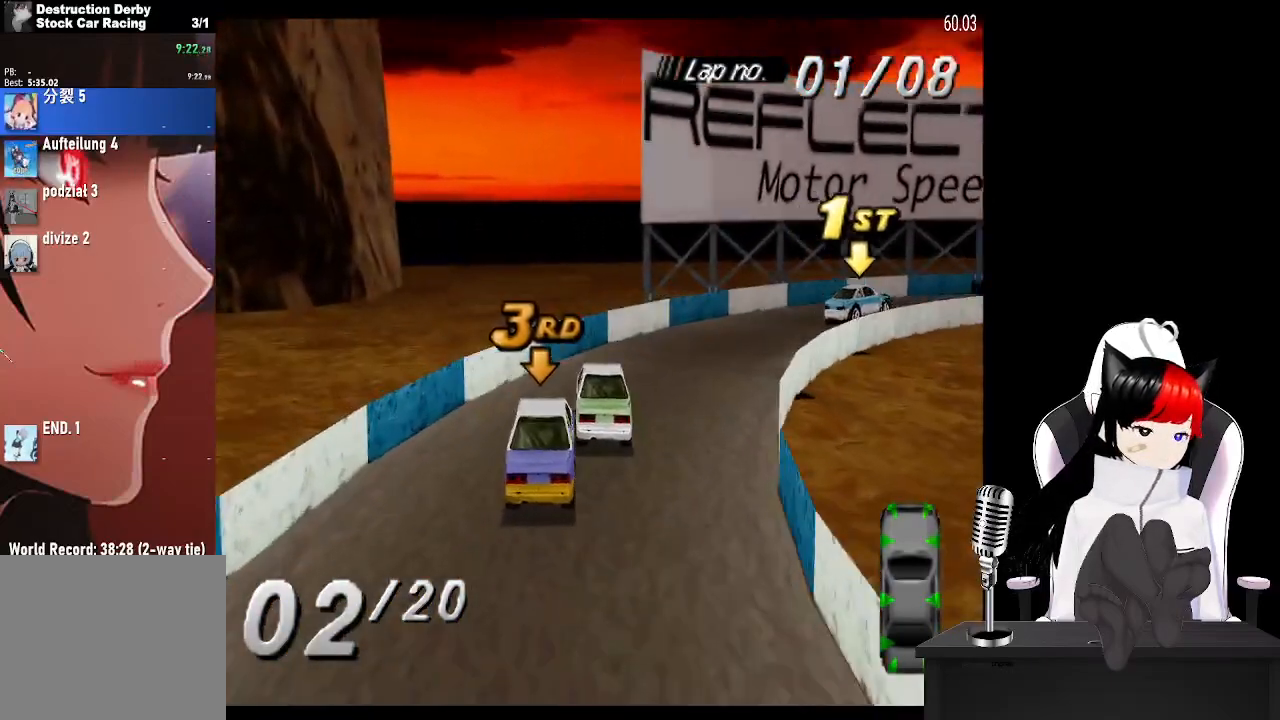
{"buttons": ["CROSS", "DPAD_RIGHT"], "left_stick": "center", "right_stick": "center", "events": [[167, "CROSS", "up"], [267, "CROSS", "down"]]}
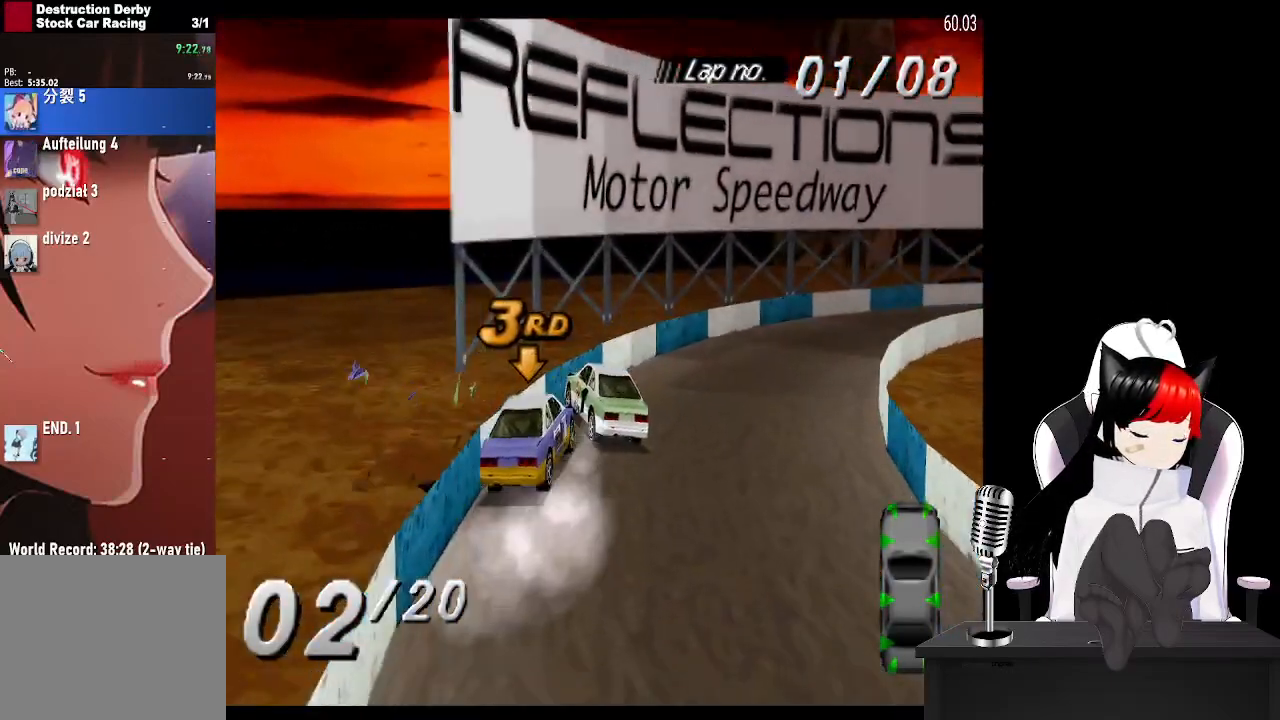
{"buttons": ["CROSS", "DPAD_RIGHT"], "left_stick": "center", "right_stick": "center", "events": []}
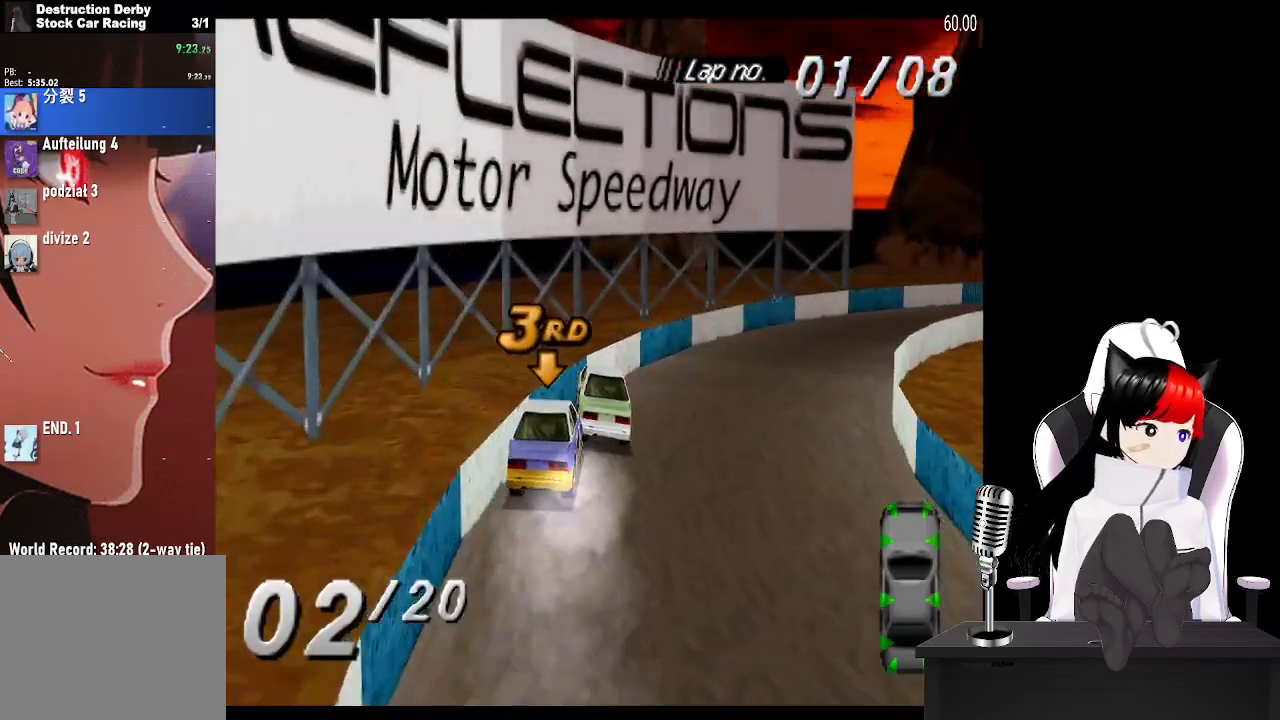
{"buttons": ["CROSS"], "left_stick": "center", "right_stick": "center", "events": [[267, "DPAD_RIGHT", "up"]]}
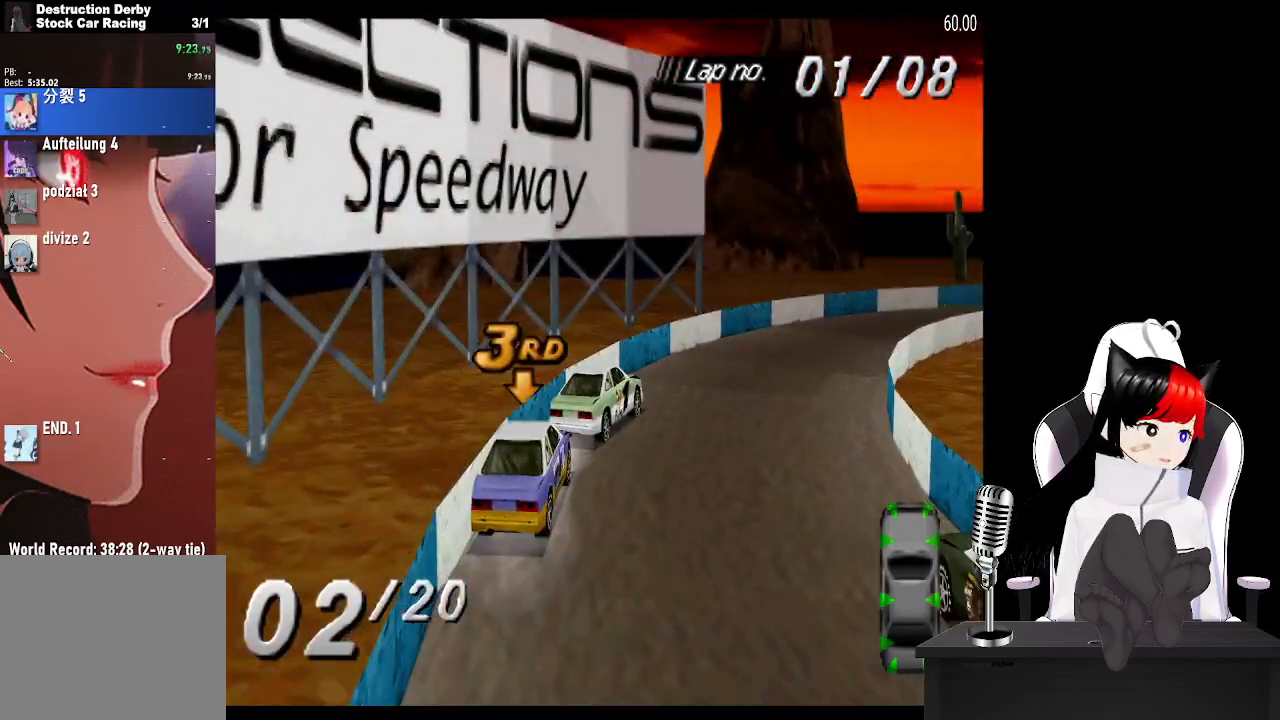
{"buttons": ["CROSS"], "left_stick": "center", "right_stick": "center", "events": [[67, "DPAD_RIGHT", "down"], [417, "DPAD_RIGHT", "up"]]}
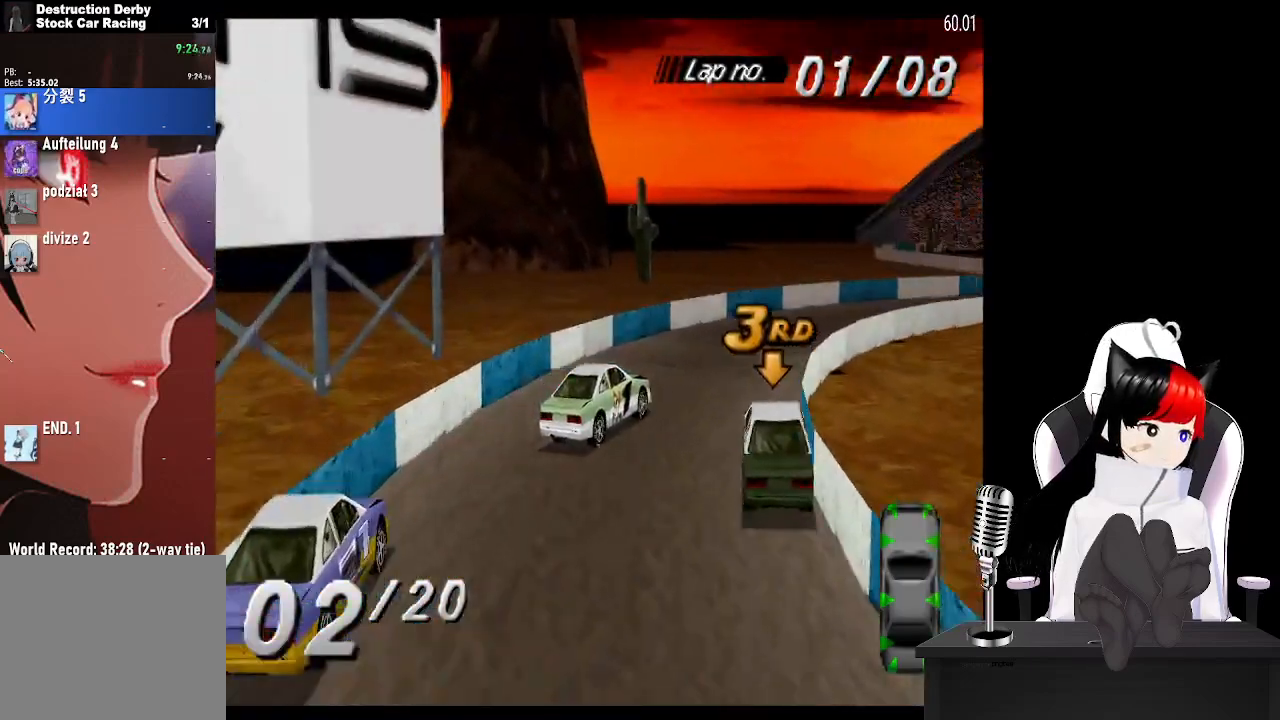
{"buttons": ["CROSS", "DPAD_RIGHT"], "left_stick": "center", "right_stick": "center", "events": [[133, "DPAD_RIGHT", "down"]]}
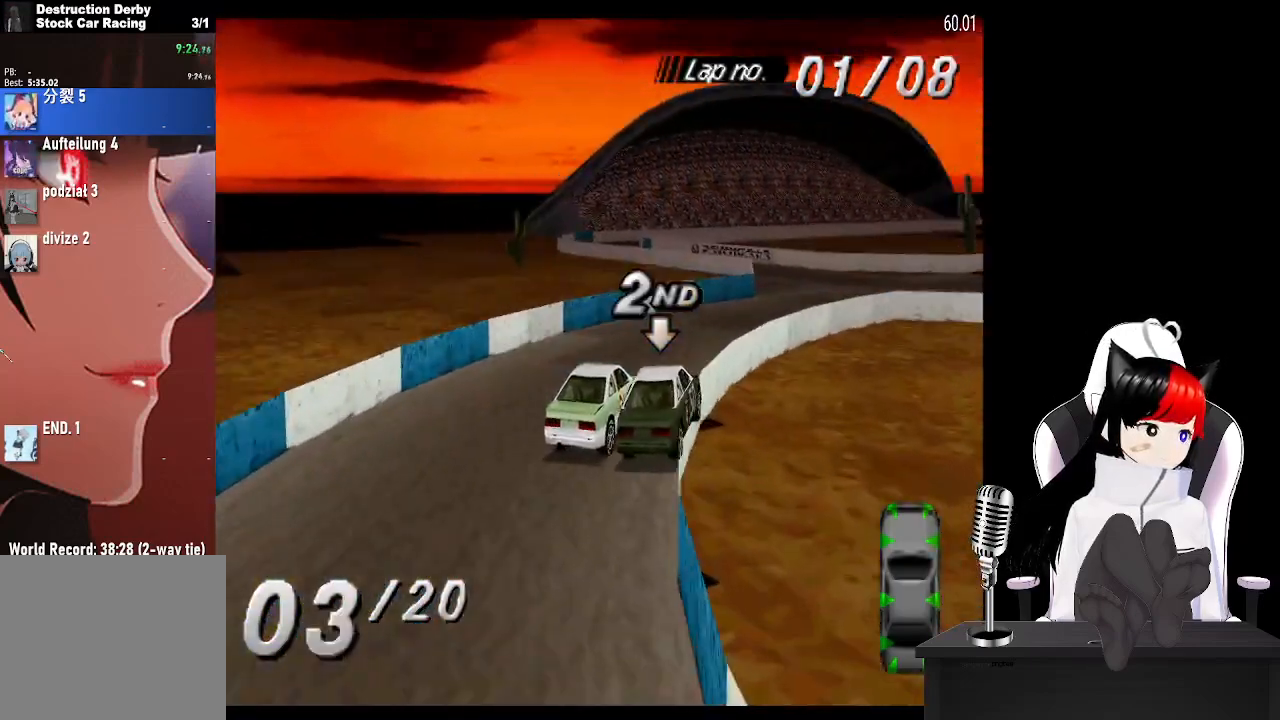
{"buttons": ["CROSS", "DPAD_RIGHT"], "left_stick": "center", "right_stick": "center", "events": [[117, "DPAD_RIGHT", "up"], [367, "DPAD_RIGHT", "down"]]}